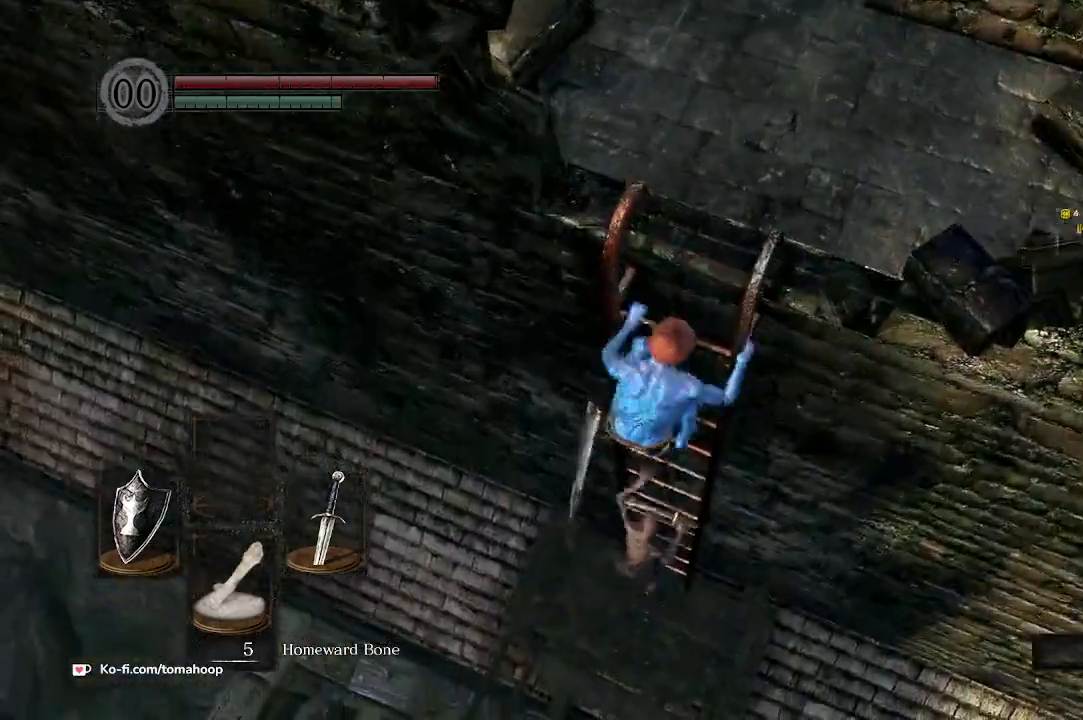
Gameplay with a controller (Xbox layout); each line is a JSON object with the inputs held at the frame after it. "events" lists button and stick changes between this image and that frame as [ms after this image, input, new state], when the widget could be followed in between.
{"buttons": ["B"], "left_stick": "center", "right_stick": "center", "events": [[33, "B", "down"], [100, "B", "up"], [167, "B", "down"], [200, "B", "up"], [300, "B", "down"], [367, "B", "up"], [433, "B", "down"]]}
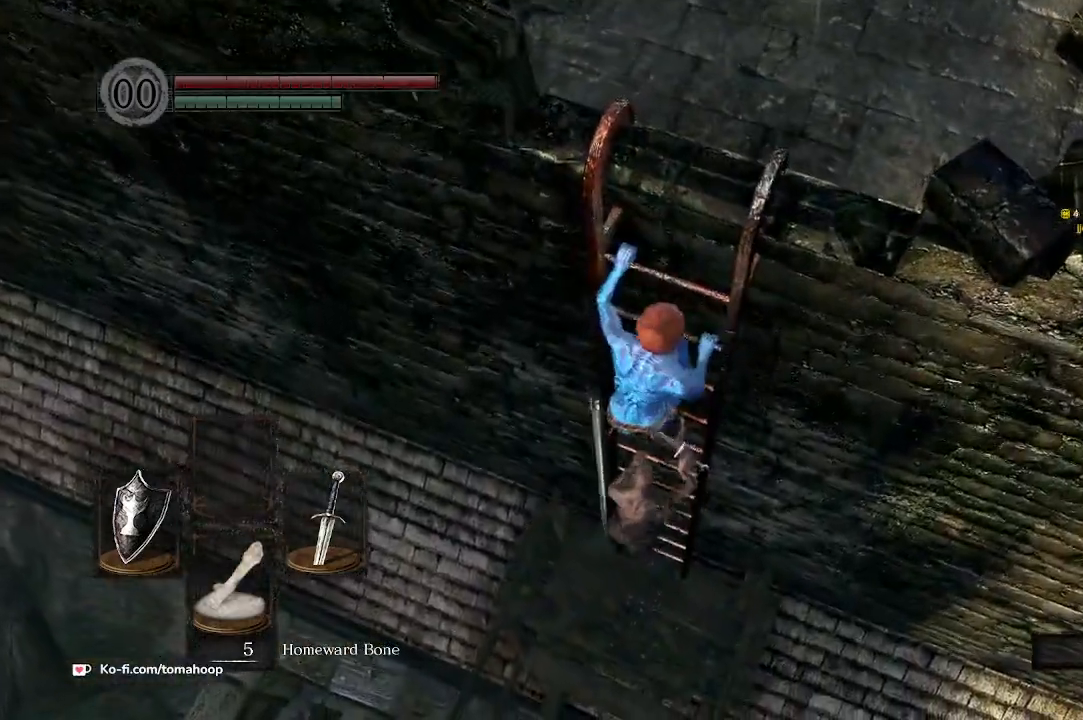
{"buttons": [], "left_stick": "center", "right_stick": "center", "events": [[33, "B", "up"], [100, "B", "down"], [200, "B", "up"], [267, "B", "down"], [367, "B", "up"]]}
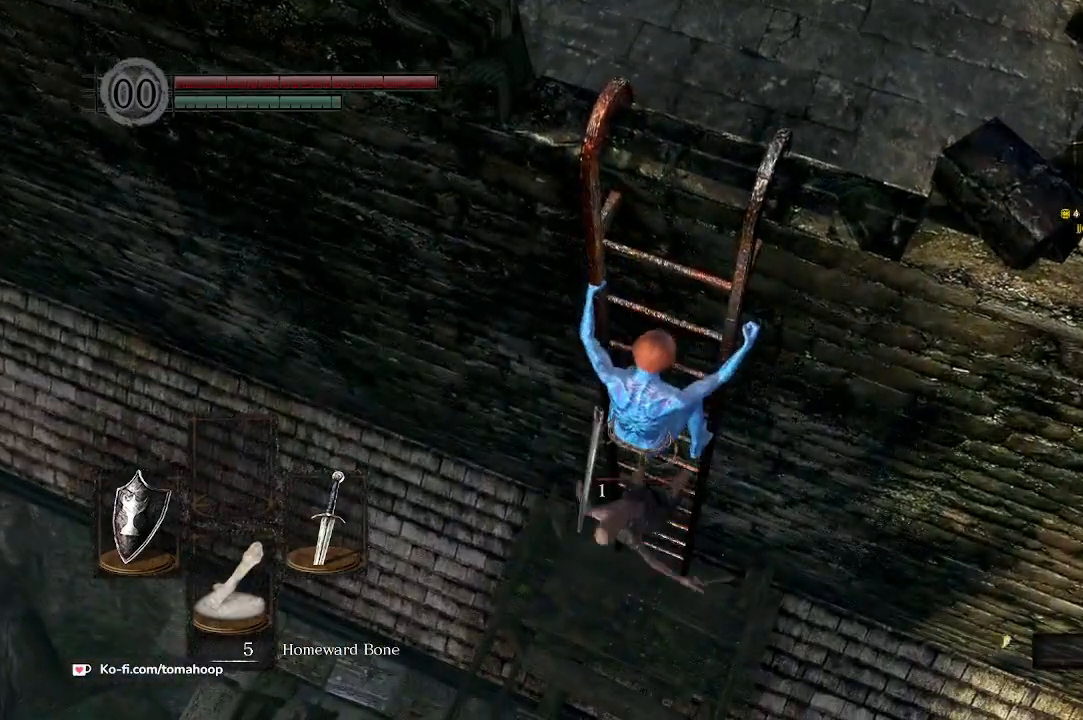
{"buttons": [], "left_stick": "center", "right_stick": "center", "events": []}
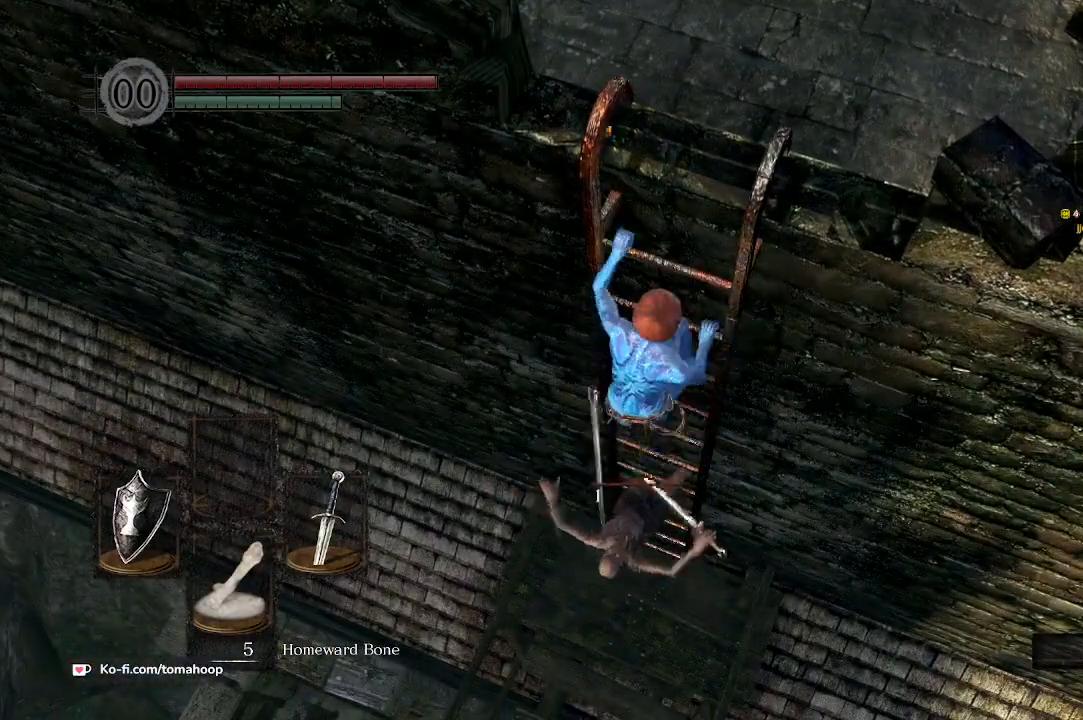
{"buttons": [], "left_stick": "center", "right_stick": "center", "events": [[267, "B", "down"], [367, "B", "up"], [433, "B", "down"], [500, "B", "up"]]}
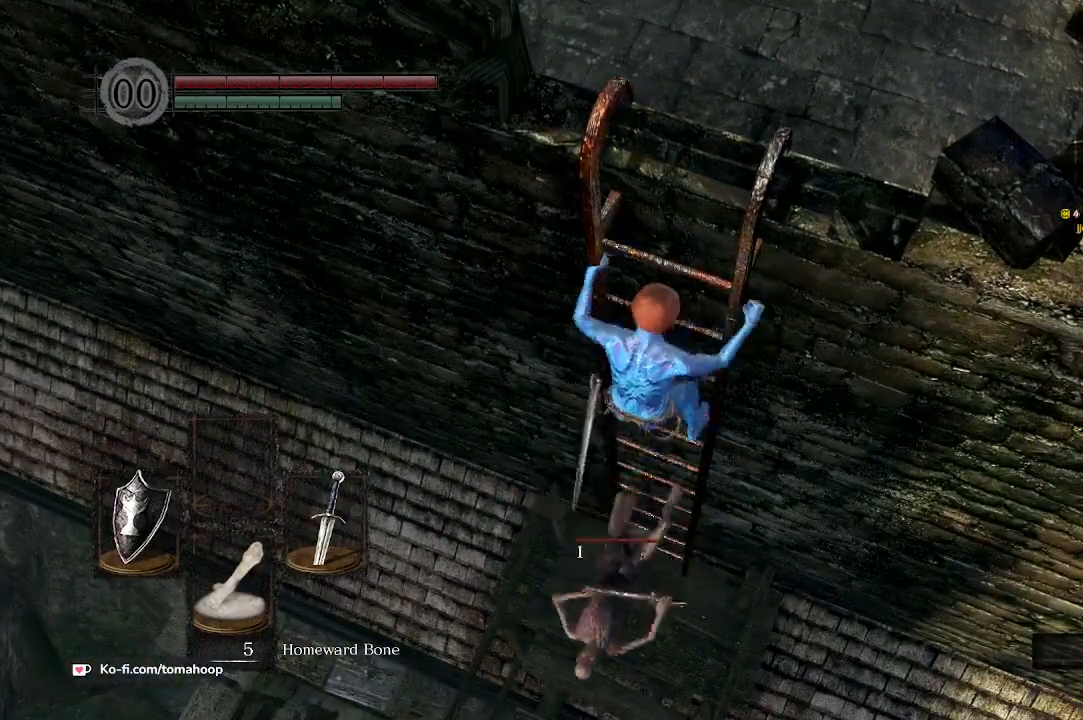
{"buttons": [], "left_stick": "center", "right_stick": "center", "events": []}
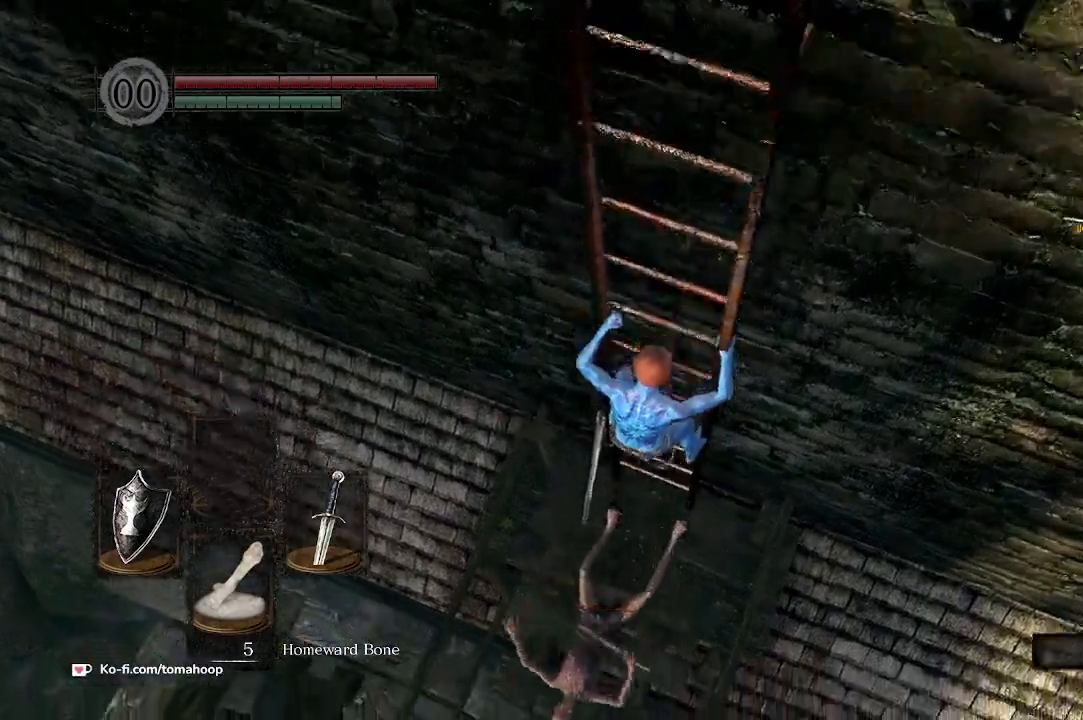
{"buttons": [], "left_stick": "center", "right_stick": "center", "events": []}
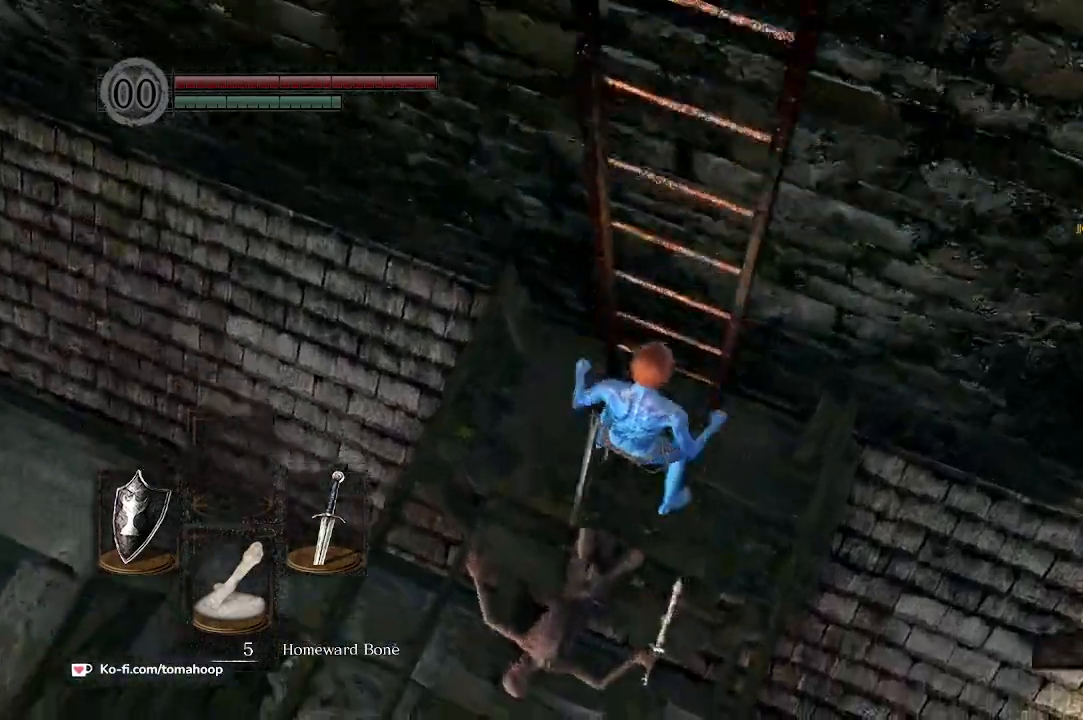
{"buttons": [], "left_stick": "left", "right_stick": "left", "events": [[67, "left_stick", "down"], [67, "right_stick", "left"], [300, "left_stick", "down-left"], [500, "left_stick", "left"]]}
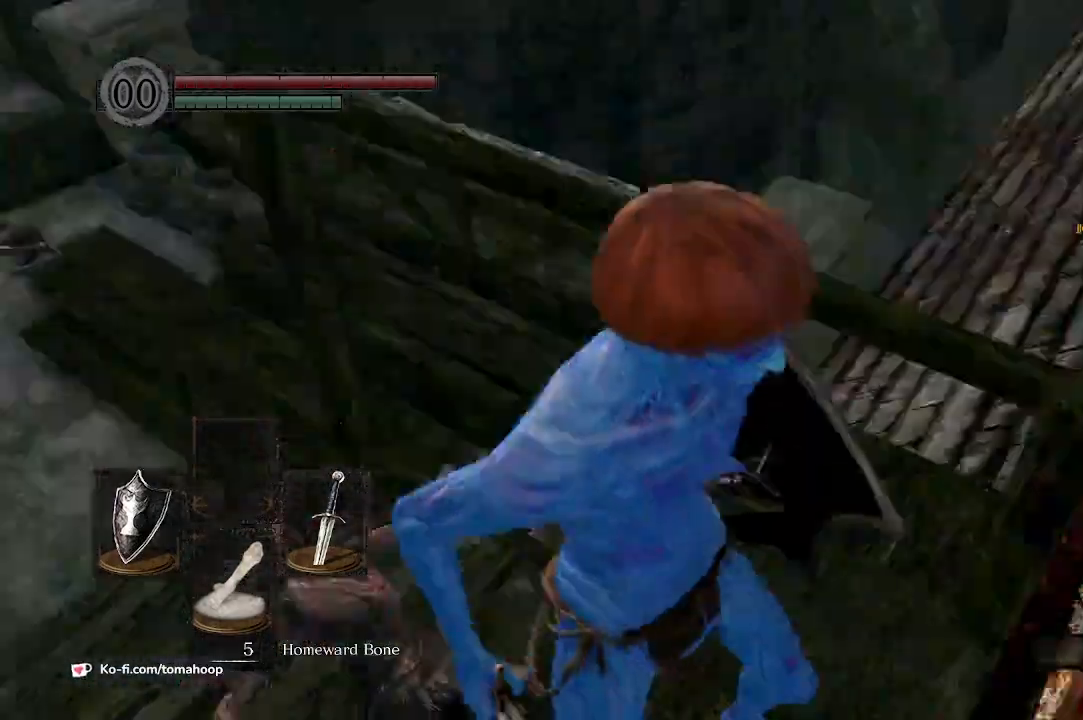
{"buttons": [], "left_stick": "up-left", "right_stick": "center", "events": [[33, "right_stick", "down-left"], [100, "left_stick", "up-left"], [167, "right_stick", "down"], [500, "right_stick", "center"]]}
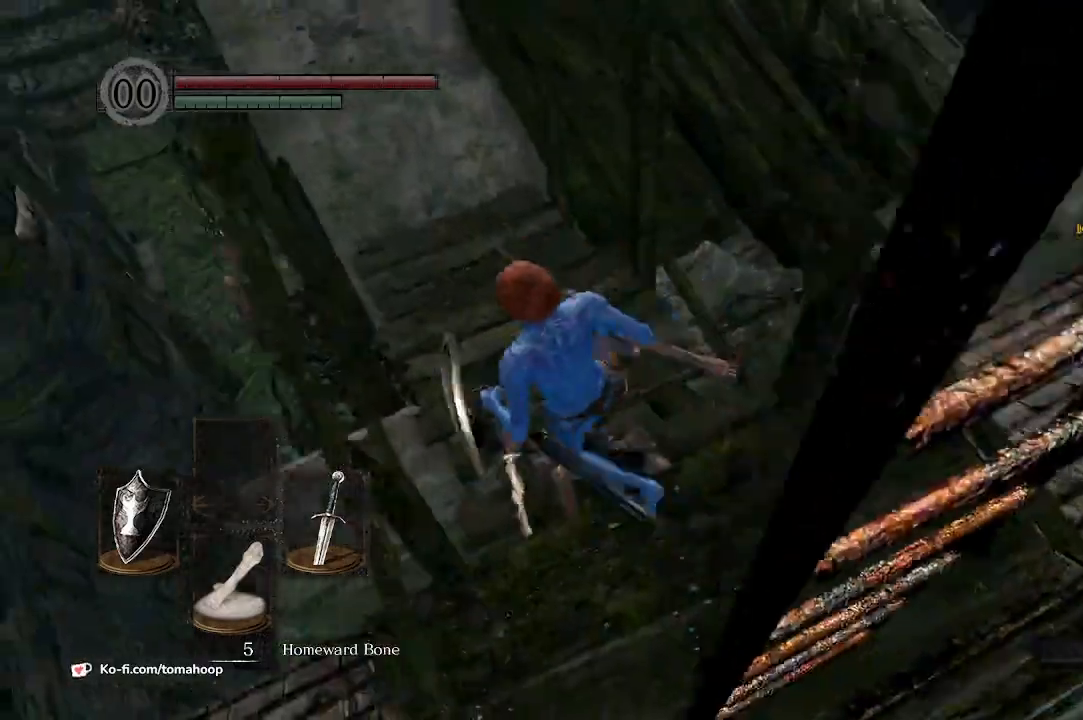
{"buttons": [], "left_stick": "left", "right_stick": "center", "events": [[33, "R3", "down"], [133, "R3", "up"], [133, "left_stick", "up"], [300, "left_stick", "up-left"], [400, "left_stick", "left"]]}
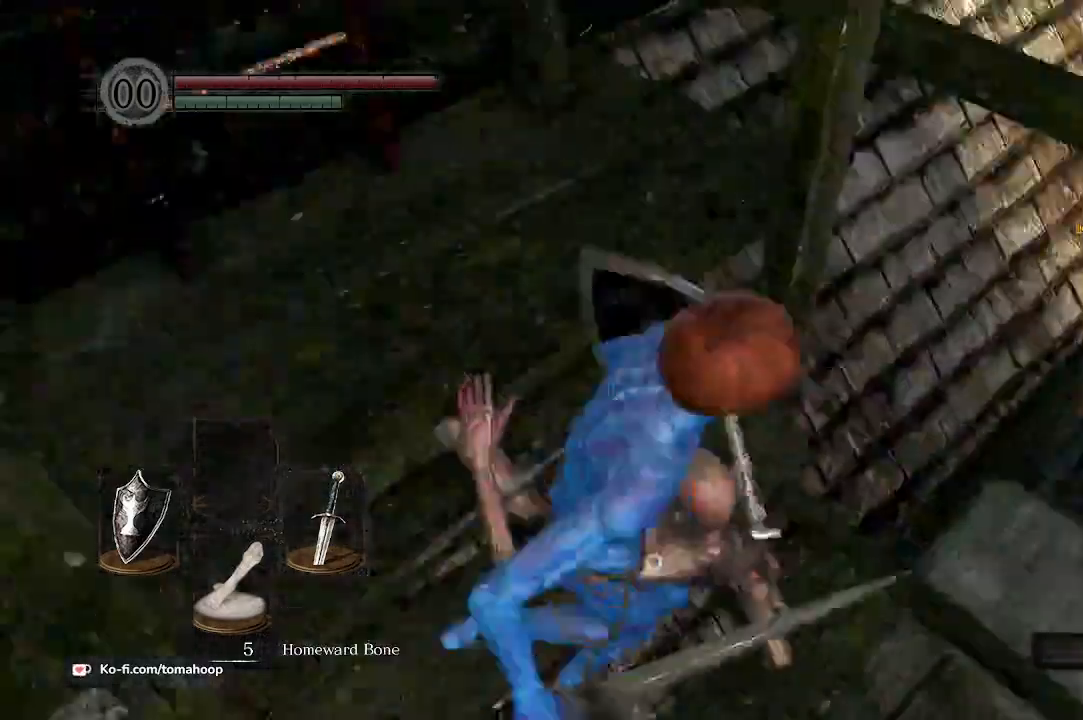
{"buttons": [], "left_stick": "left", "right_stick": "center", "events": [[100, "left_stick", "down"], [267, "left_stick", "right"], [400, "left_stick", "up-left"], [500, "left_stick", "left"]]}
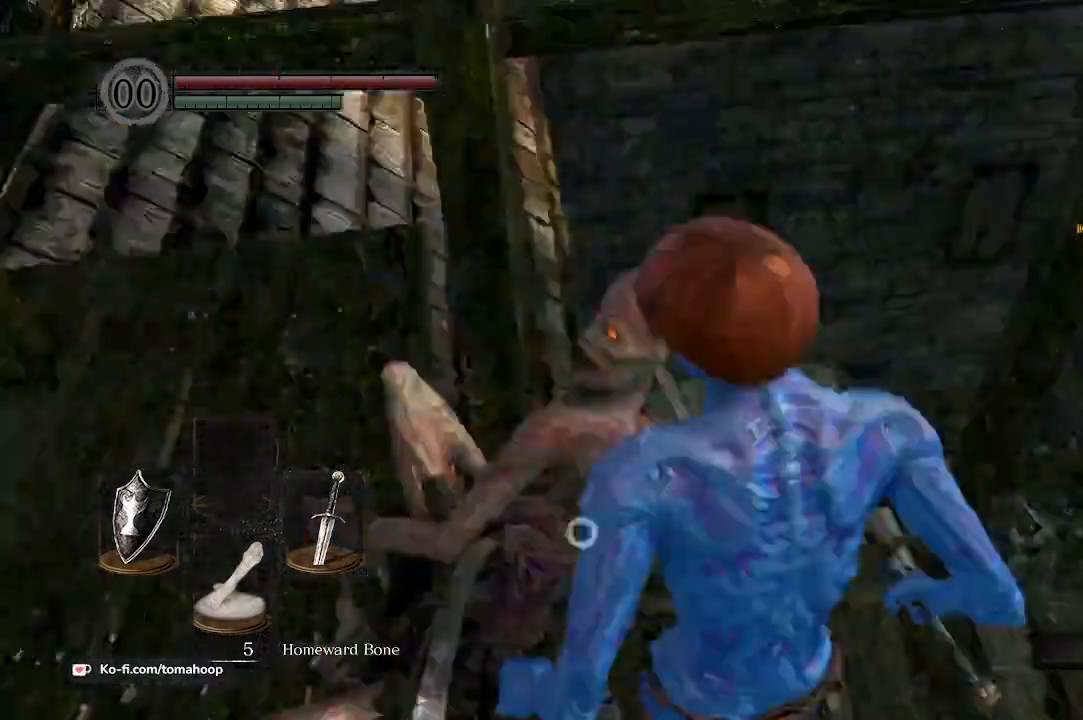
{"buttons": [], "left_stick": "up-left", "right_stick": "center", "events": [[333, "R1", "down"], [367, "left_stick", "up-left"], [467, "R1", "up"]]}
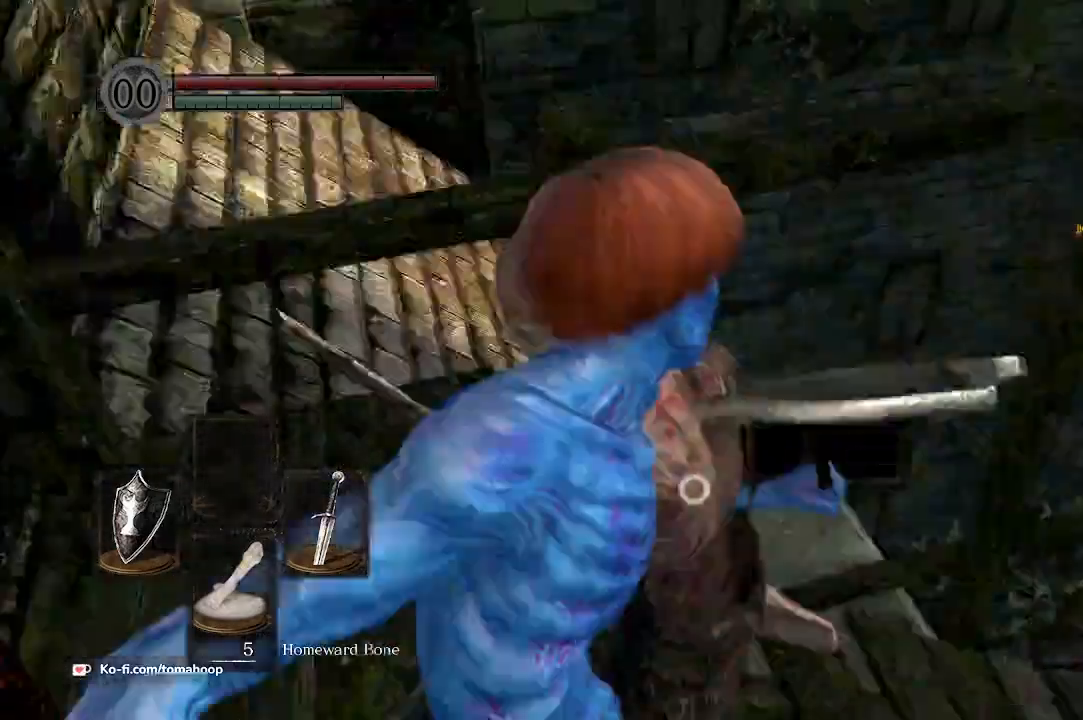
{"buttons": ["R1"], "left_stick": "up-left", "right_stick": "center", "events": [[67, "R1", "down"], [133, "R1", "up"], [233, "R1", "down"], [367, "R1", "up"], [433, "R1", "down"]]}
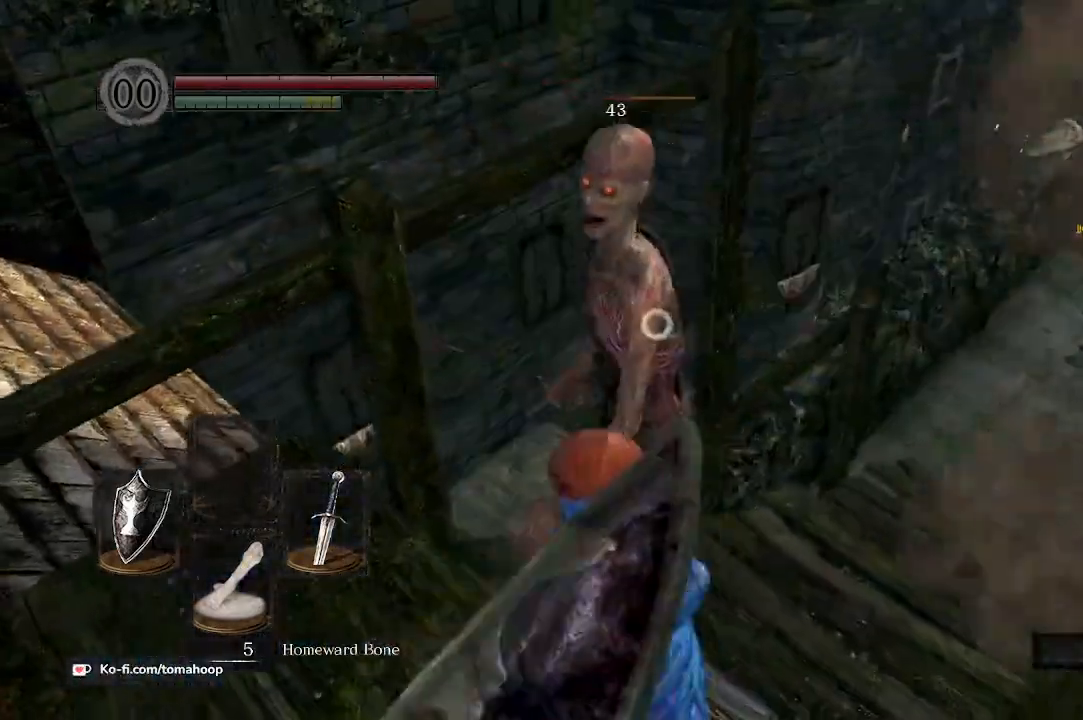
{"buttons": [], "left_stick": "up", "right_stick": "center", "events": [[33, "R1", "up"], [133, "R1", "down"], [233, "R1", "up"], [233, "left_stick", "up"], [333, "R1", "down"], [433, "R1", "up"]]}
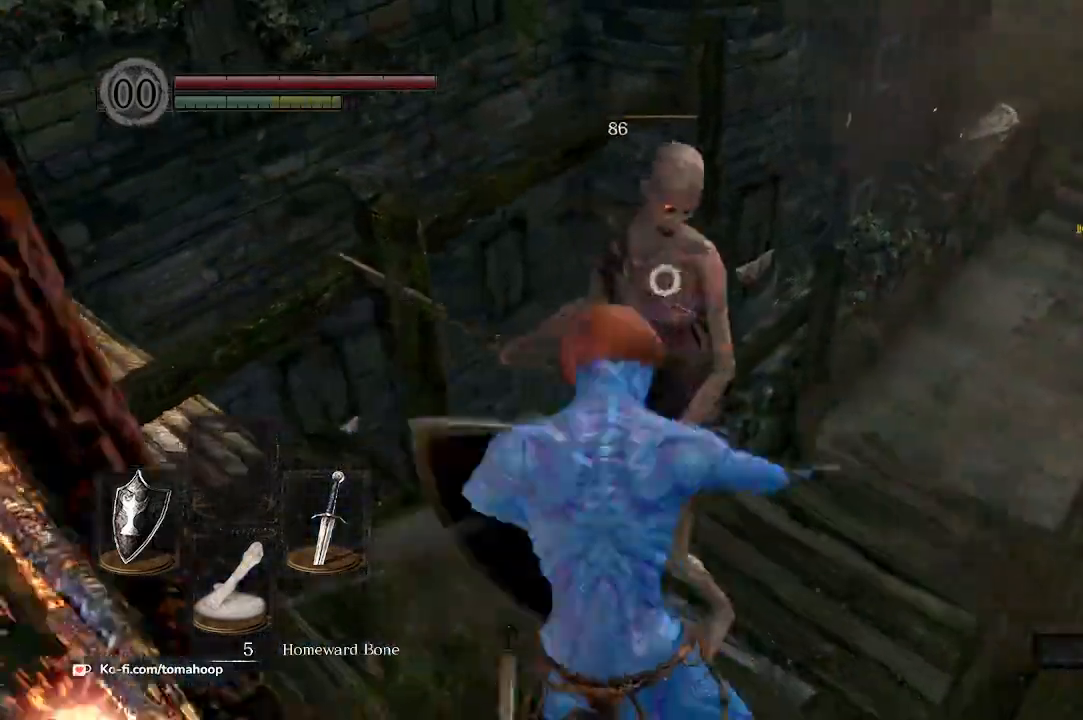
{"buttons": [], "left_stick": "up", "right_stick": "center", "events": []}
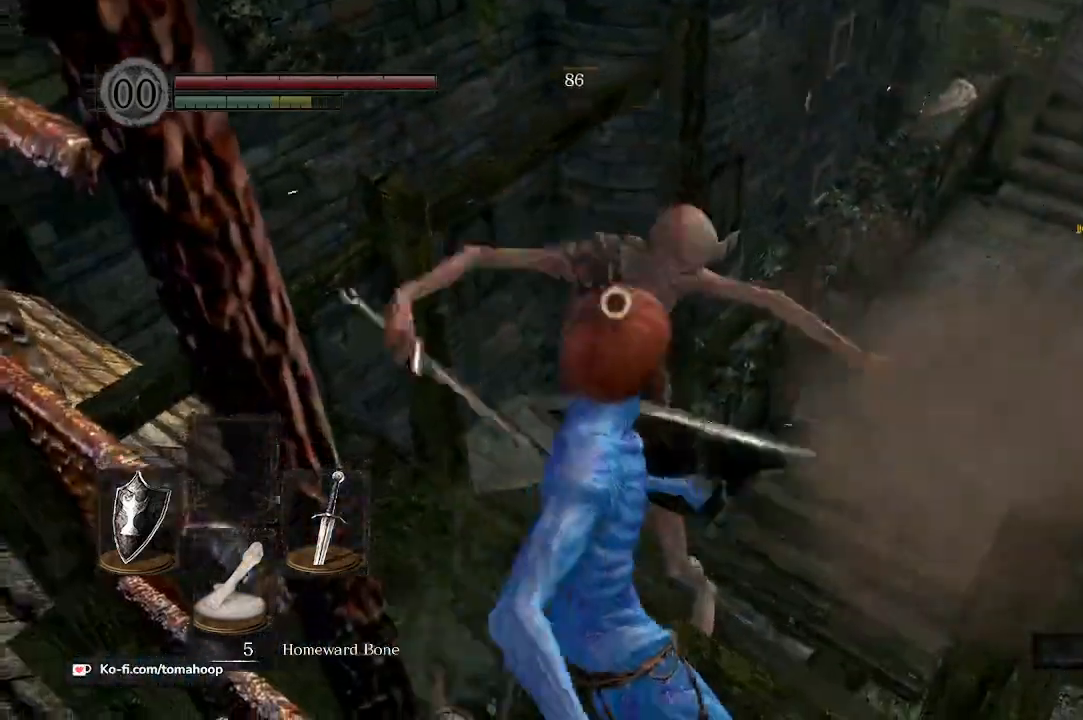
{"buttons": [], "left_stick": "up", "right_stick": "center", "events": [[200, "left_stick", "up-right"], [267, "right_stick", "right"], [467, "left_stick", "up"], [500, "right_stick", "center"]]}
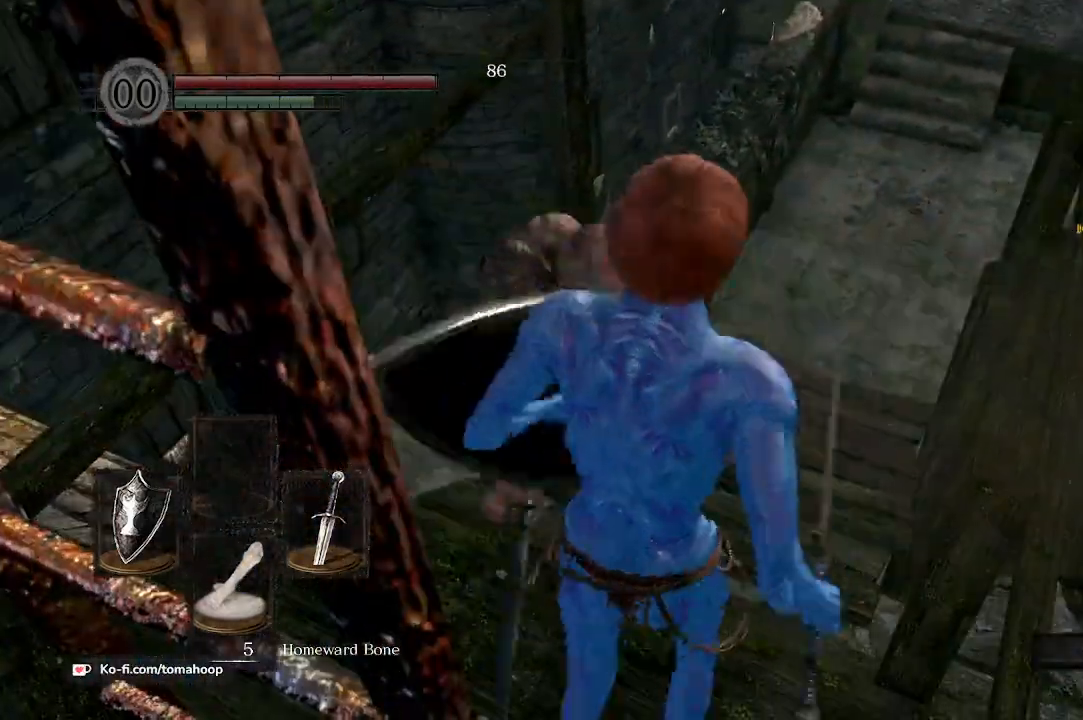
{"buttons": [], "left_stick": "up", "right_stick": "center", "events": [[267, "left_stick", "up-right"], [333, "right_stick", "down-right"], [433, "left_stick", "up"], [433, "right_stick", "center"]]}
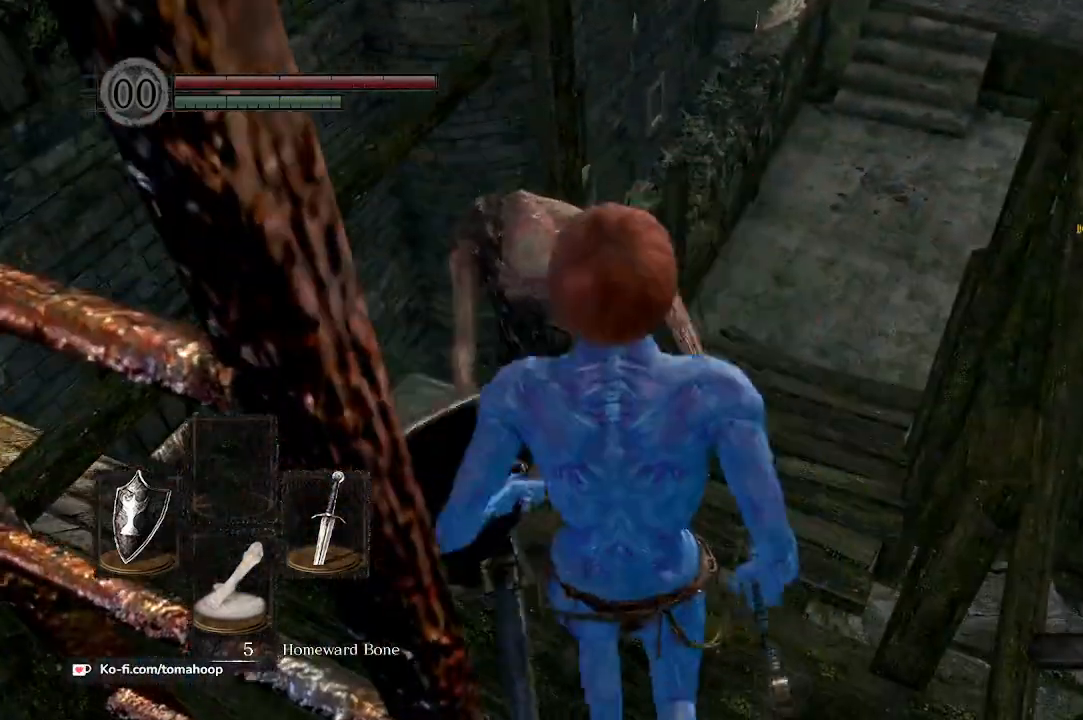
{"buttons": ["B"], "left_stick": "up", "right_stick": "center", "events": [[200, "left_stick", "center"], [267, "left_stick", "up"], [467, "B", "down"]]}
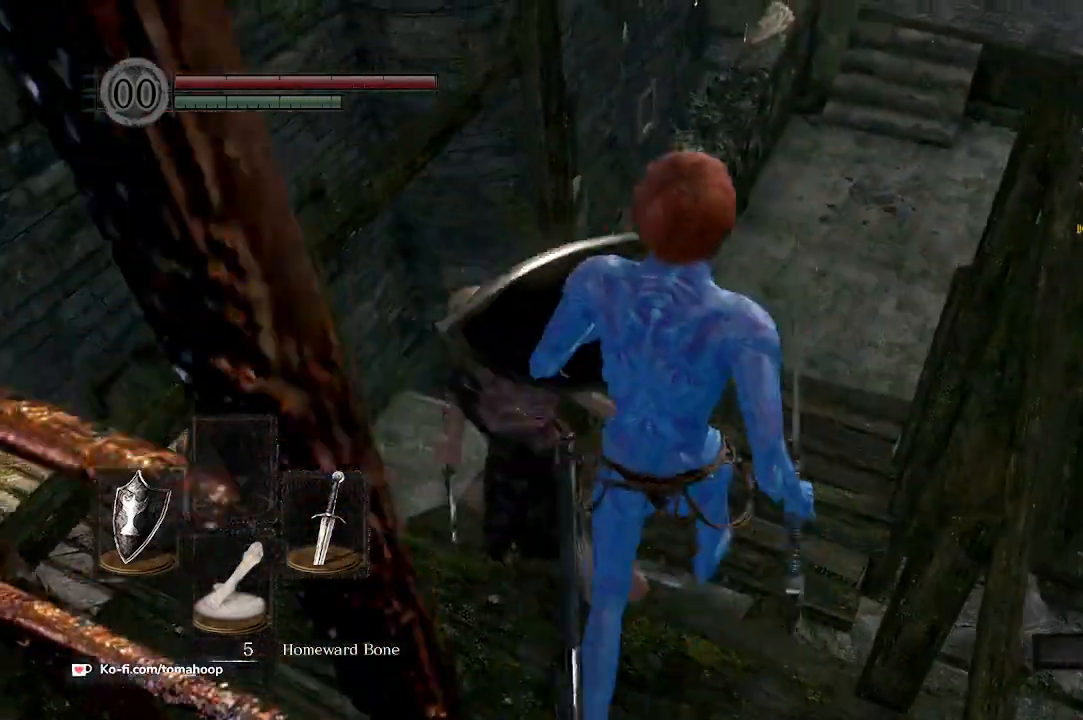
{"buttons": [], "left_stick": "up", "right_stick": "down-left", "events": [[33, "B", "up"], [300, "right_stick", "down-left"]]}
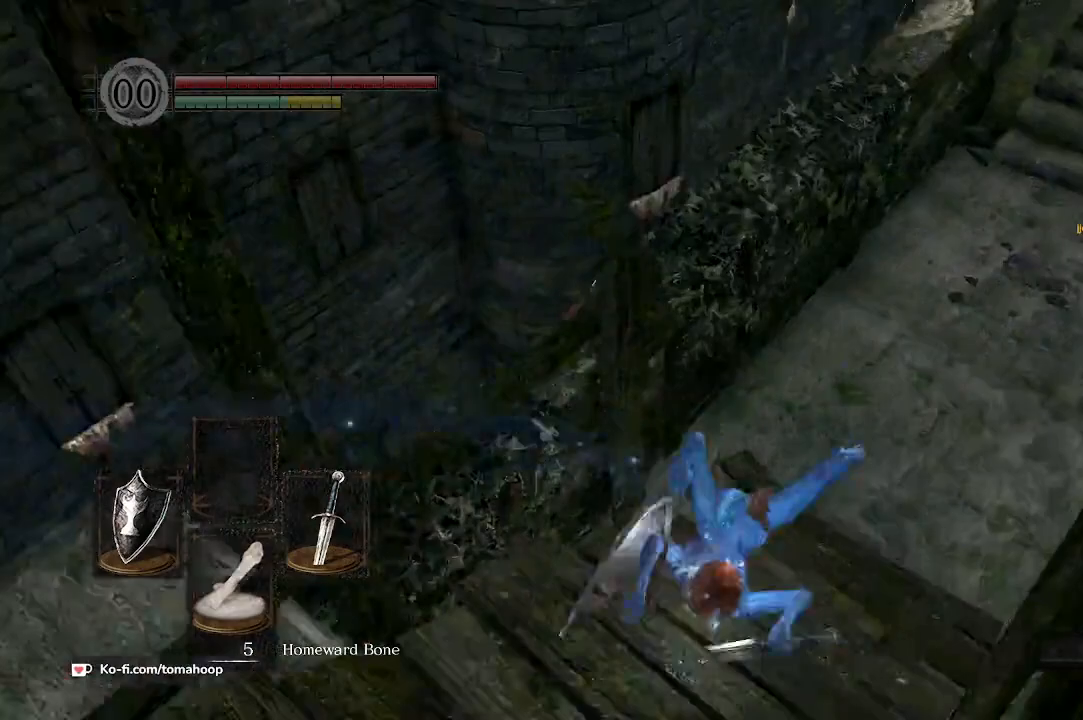
{"buttons": [], "left_stick": "up", "right_stick": "left", "events": [[100, "left_stick", "up-right"], [367, "right_stick", "left"], [400, "left_stick", "up"], [433, "R1", "down"], [500, "R1", "up"]]}
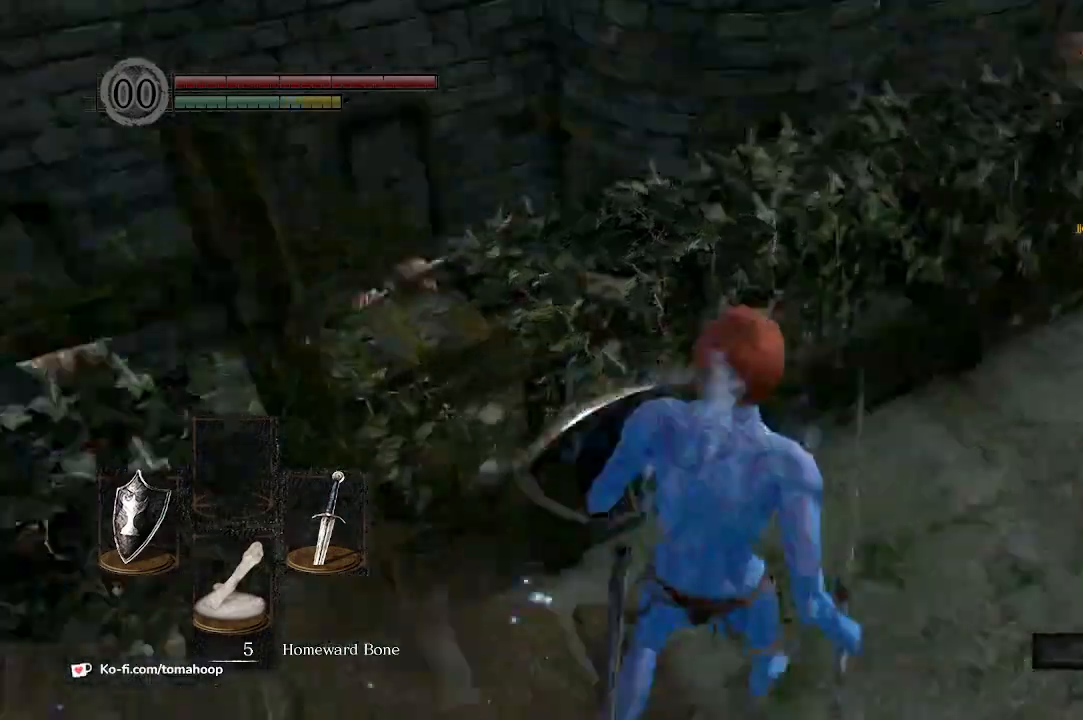
{"buttons": [], "left_stick": "up", "right_stick": "center", "events": [[33, "right_stick", "down-left"], [133, "right_stick", "left"], [300, "right_stick", "up"], [433, "right_stick", "center"]]}
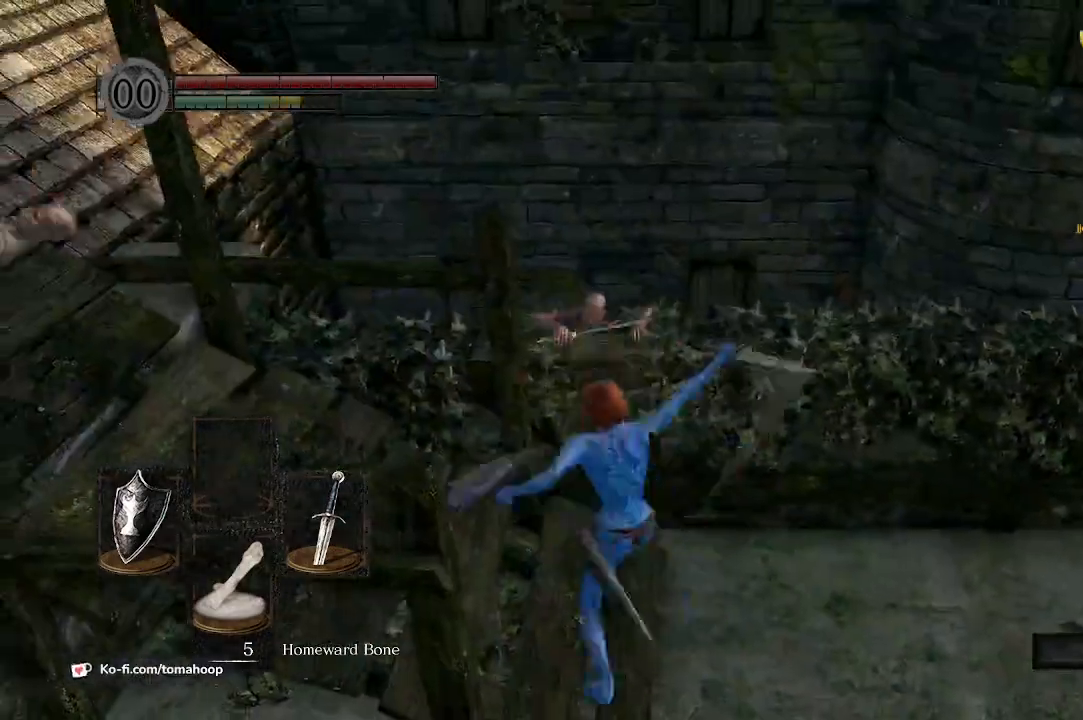
{"buttons": ["B"], "left_stick": "up-right", "right_stick": "right", "events": [[100, "left_stick", "right"], [133, "right_stick", "down-right"], [333, "right_stick", "right"], [433, "B", "down"], [500, "left_stick", "up-right"]]}
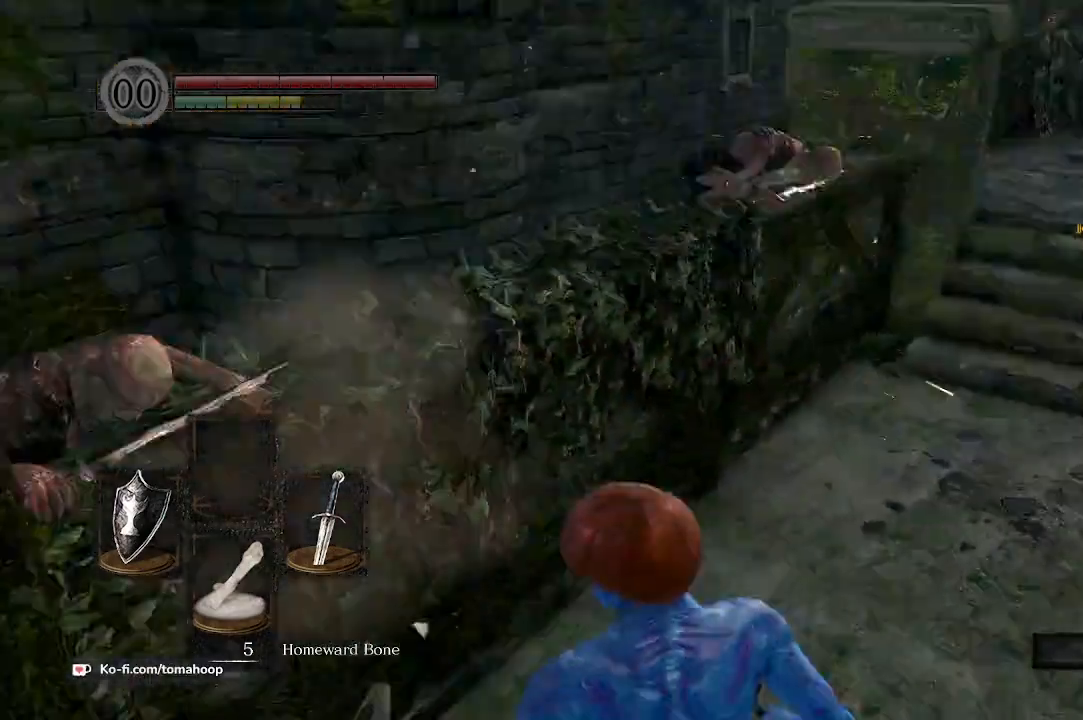
{"buttons": ["B"], "left_stick": "up-right", "right_stick": "center", "events": [[167, "right_stick", "center"]]}
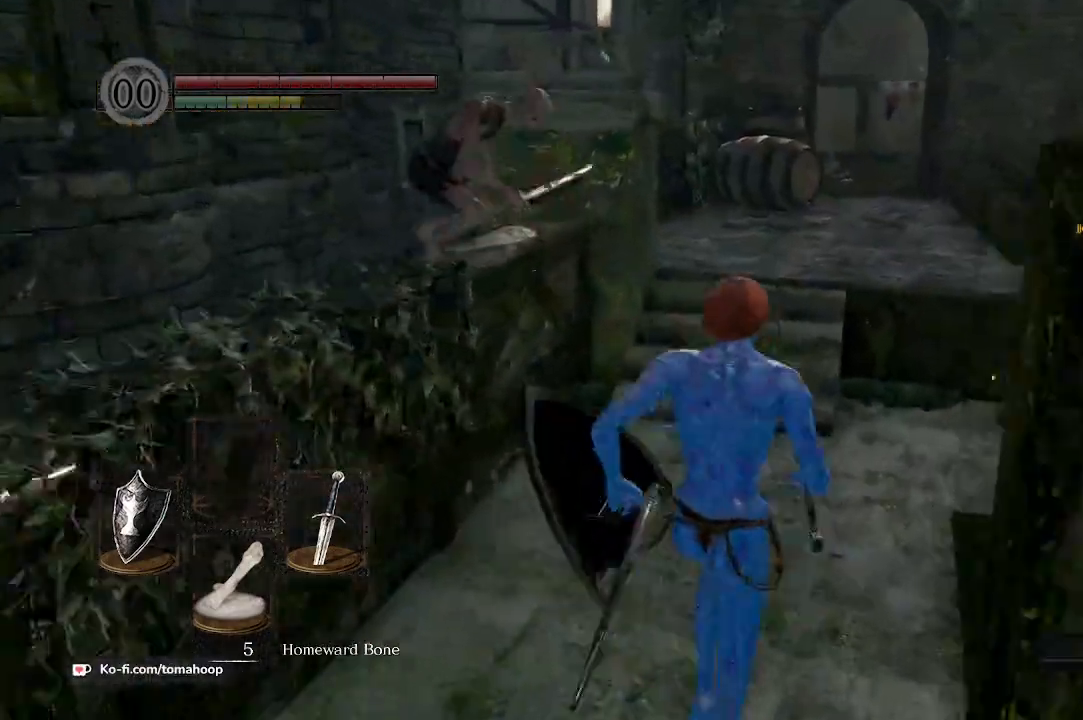
{"buttons": ["B"], "left_stick": "up-right", "right_stick": "down-left", "events": [[100, "right_stick", "left"], [233, "right_stick", "down-left"]]}
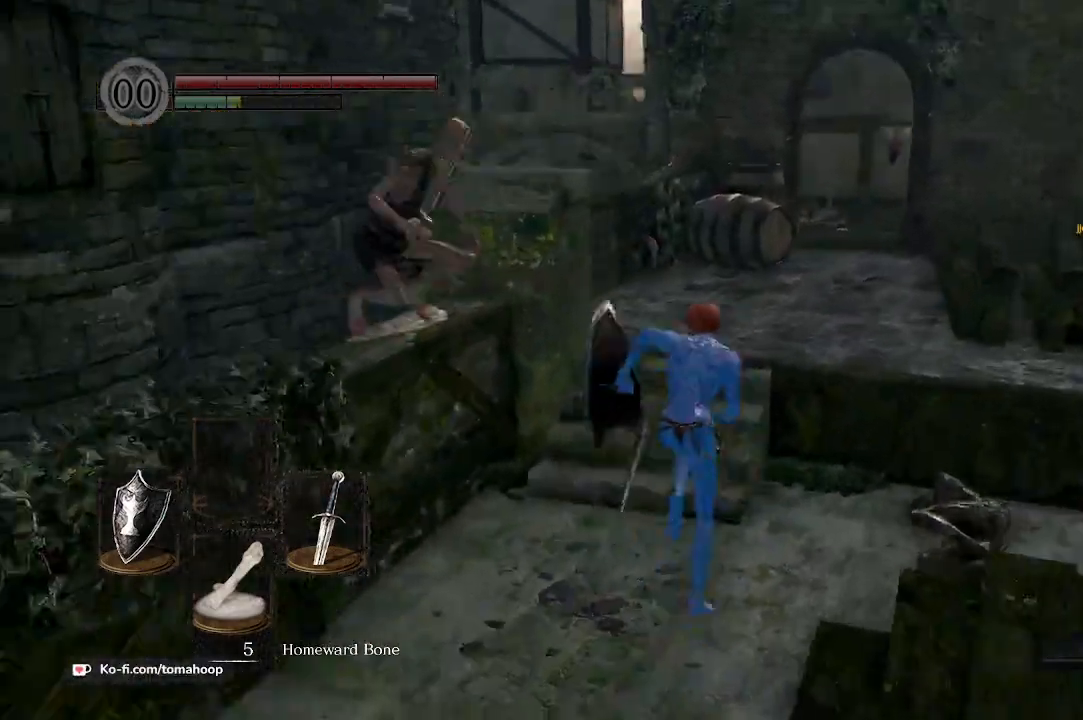
{"buttons": ["B"], "left_stick": "up-right", "right_stick": "down-left", "events": []}
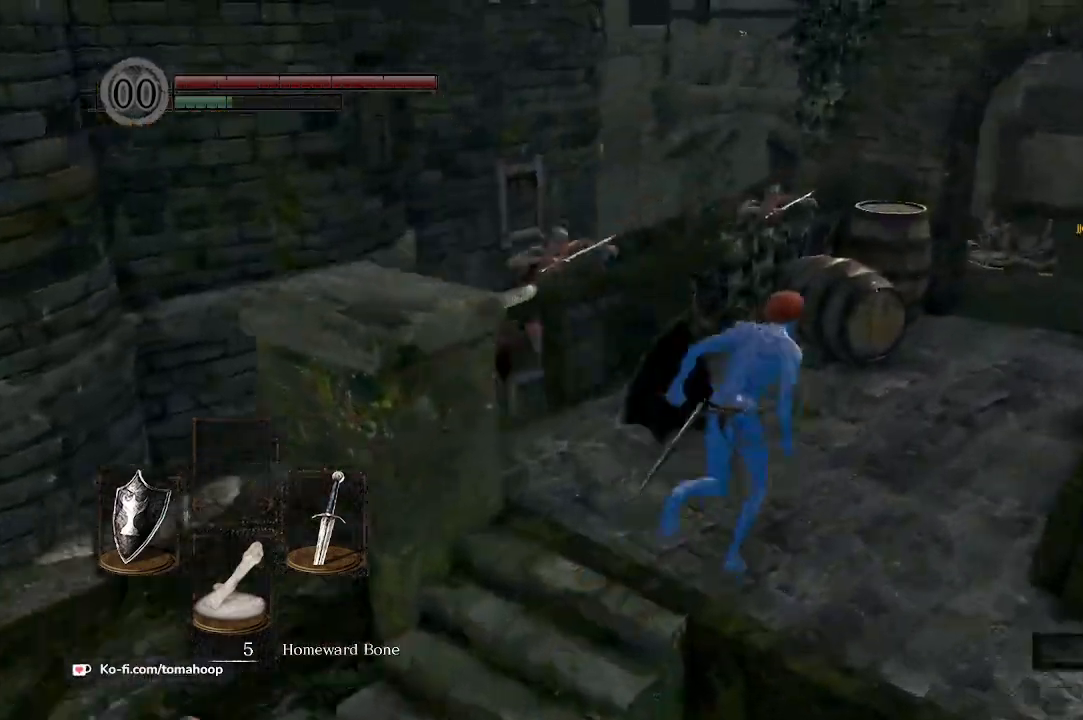
{"buttons": [], "left_stick": "up-right", "right_stick": "center", "events": [[367, "B", "up"], [433, "right_stick", "center"]]}
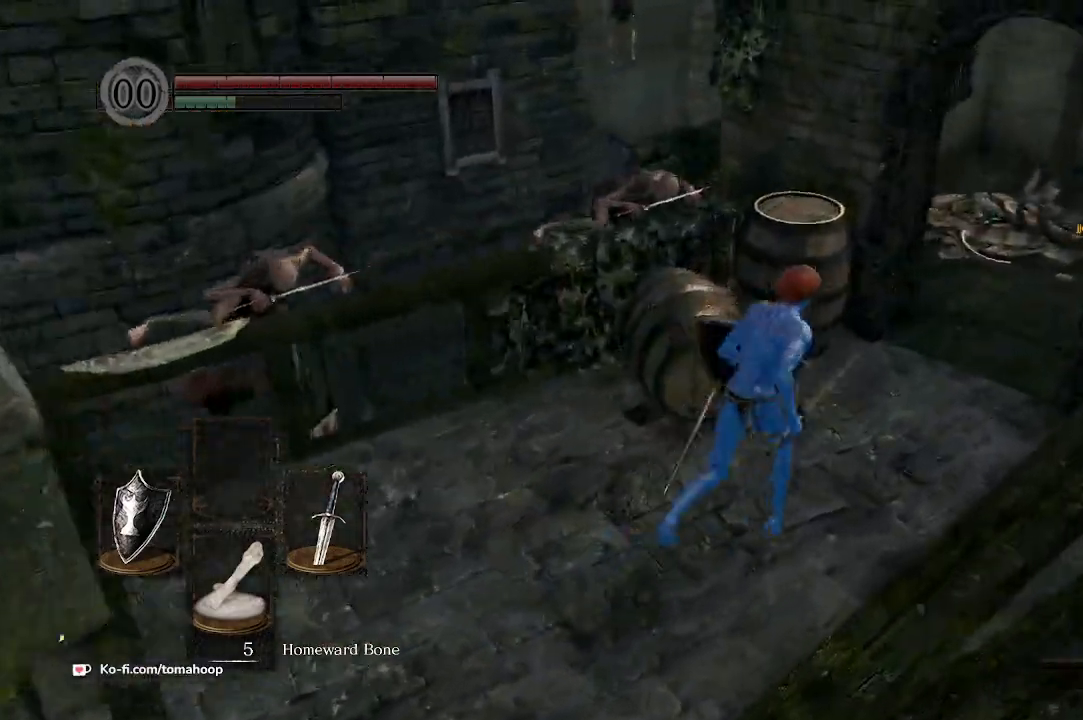
{"buttons": [], "left_stick": "down-right", "right_stick": "down-right", "events": [[33, "B", "down"], [33, "left_stick", "up"], [133, "B", "up"], [200, "left_stick", "up-right"], [233, "right_stick", "down-right"], [300, "left_stick", "right"], [467, "left_stick", "down-right"]]}
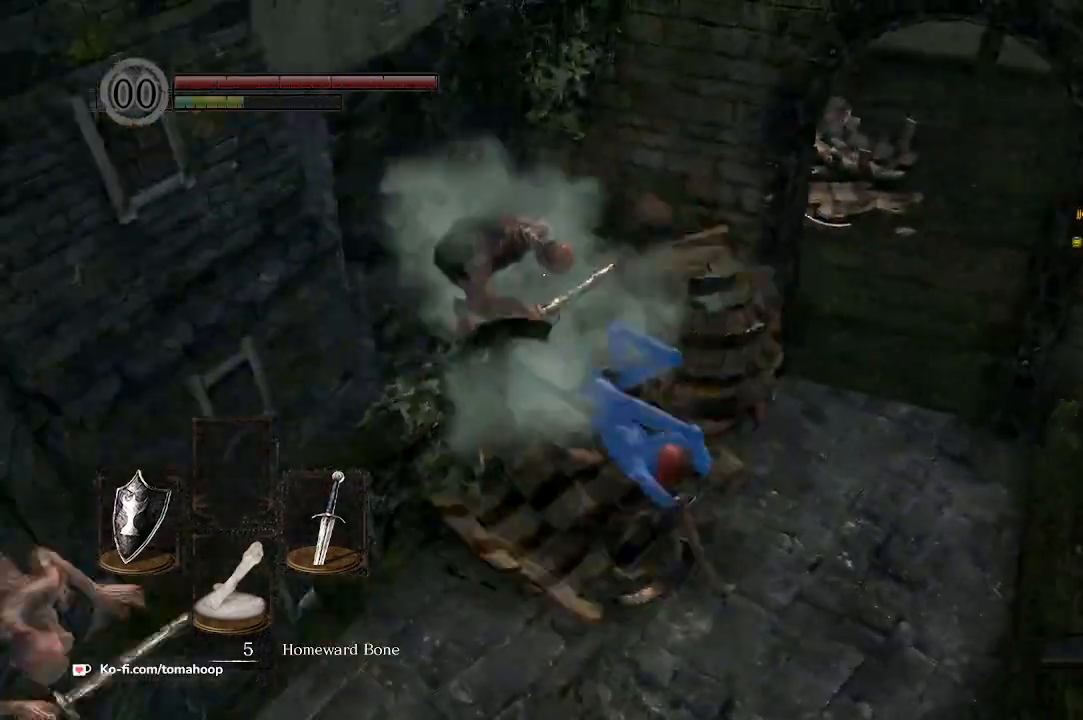
{"buttons": [], "left_stick": "right", "right_stick": "center", "events": [[67, "right_stick", "center"], [100, "left_stick", "right"], [167, "right_stick", "right"], [233, "right_stick", "center"], [333, "right_stick", "right"], [467, "right_stick", "center"]]}
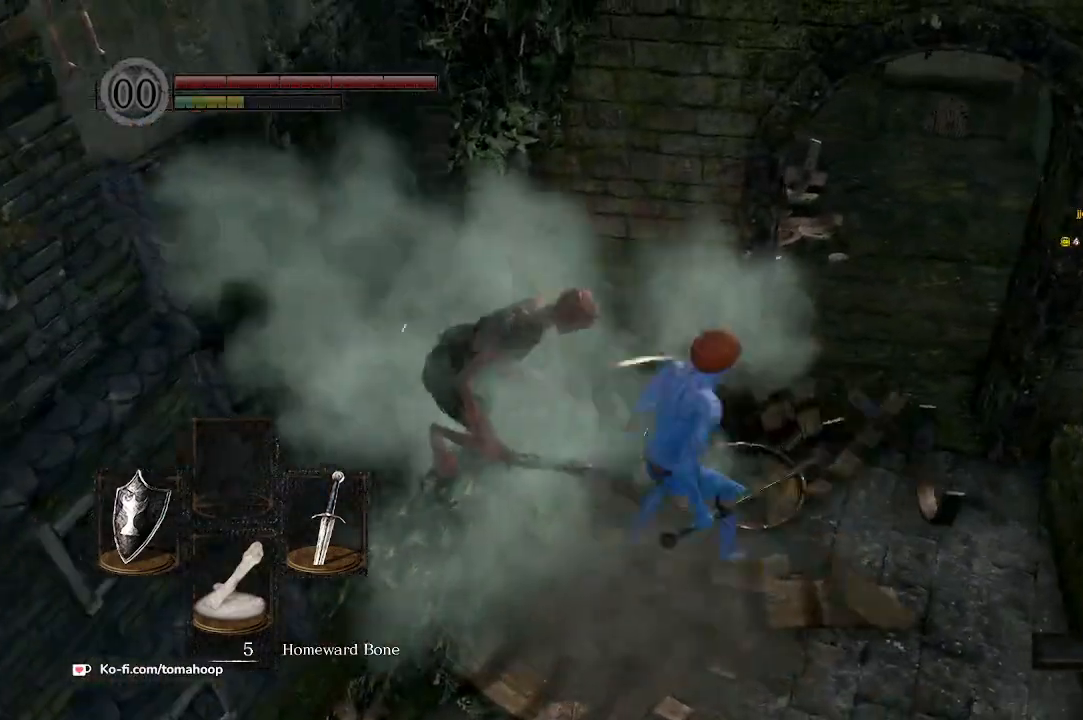
{"buttons": [], "left_stick": "up-right", "right_stick": "center", "events": [[167, "left_stick", "up-right"], [267, "B", "down"], [367, "B", "up"]]}
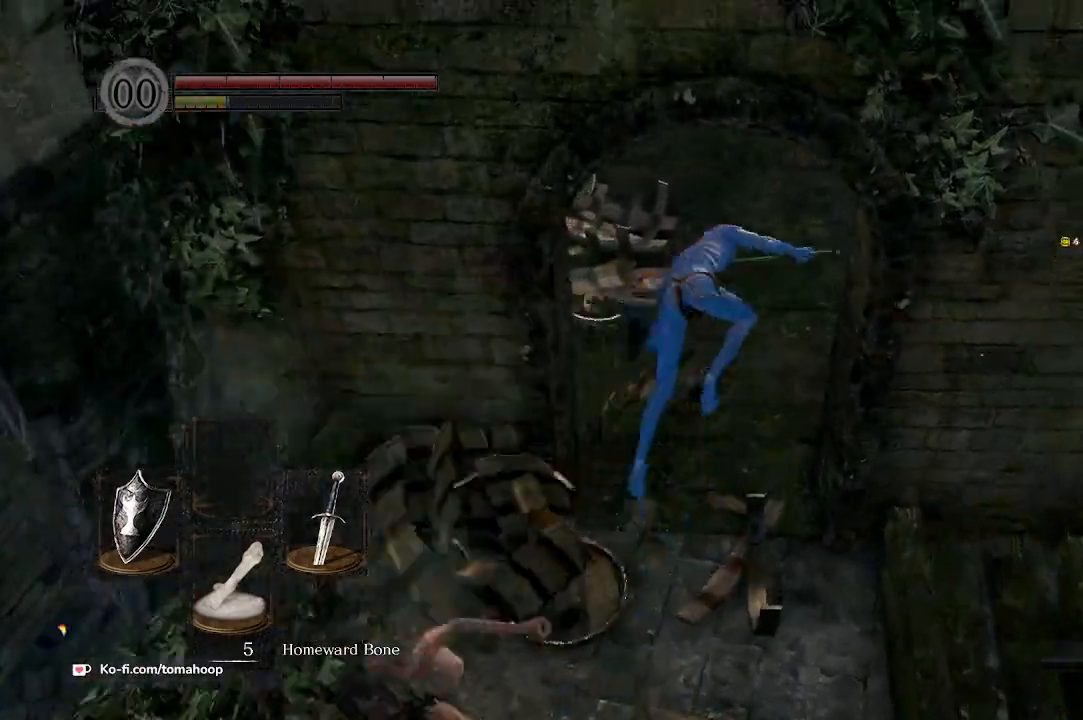
{"buttons": [], "left_stick": "up-right", "right_stick": "left", "events": [[33, "right_stick", "down-left"], [167, "right_stick", "left"]]}